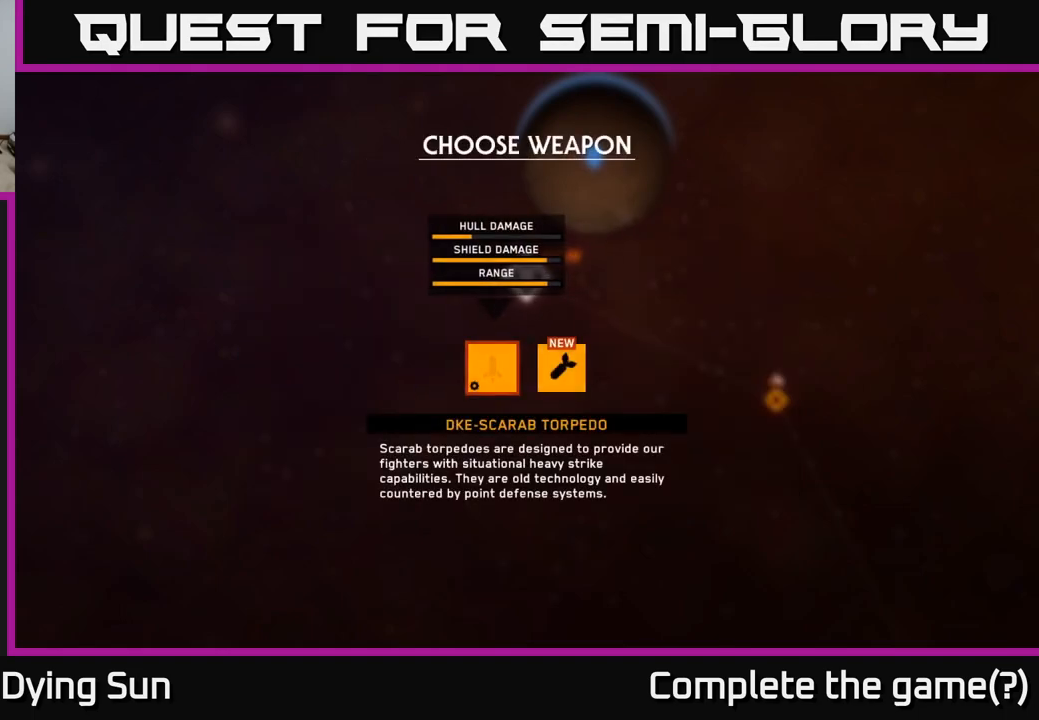
Gameplay with a controller (Xbox layout); each line is a JSON object with the inputs held at the frame after it. "events" lists button and stick changes between this image and that frame as [ms after this image, input, new state], when the widget could be followed in between.
{"buttons": [], "left_stick": "center", "right_stick": "center", "events": [[150, "left_stick", "right"], [350, "left_stick", "center"]]}
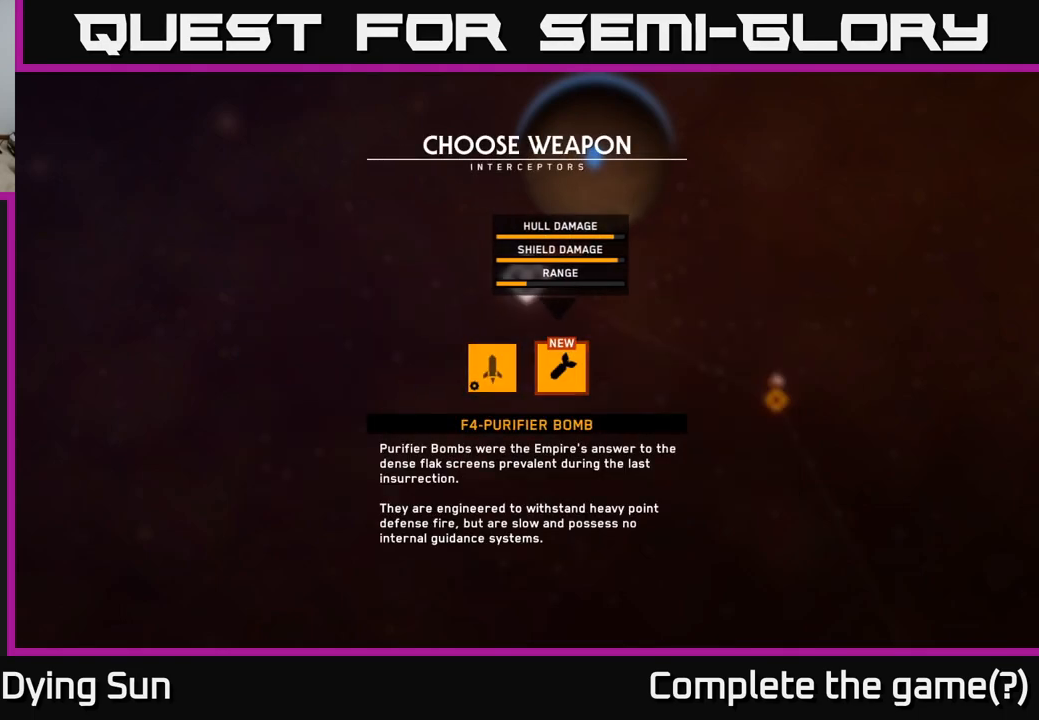
{"buttons": [], "left_stick": "center", "right_stick": "center", "events": []}
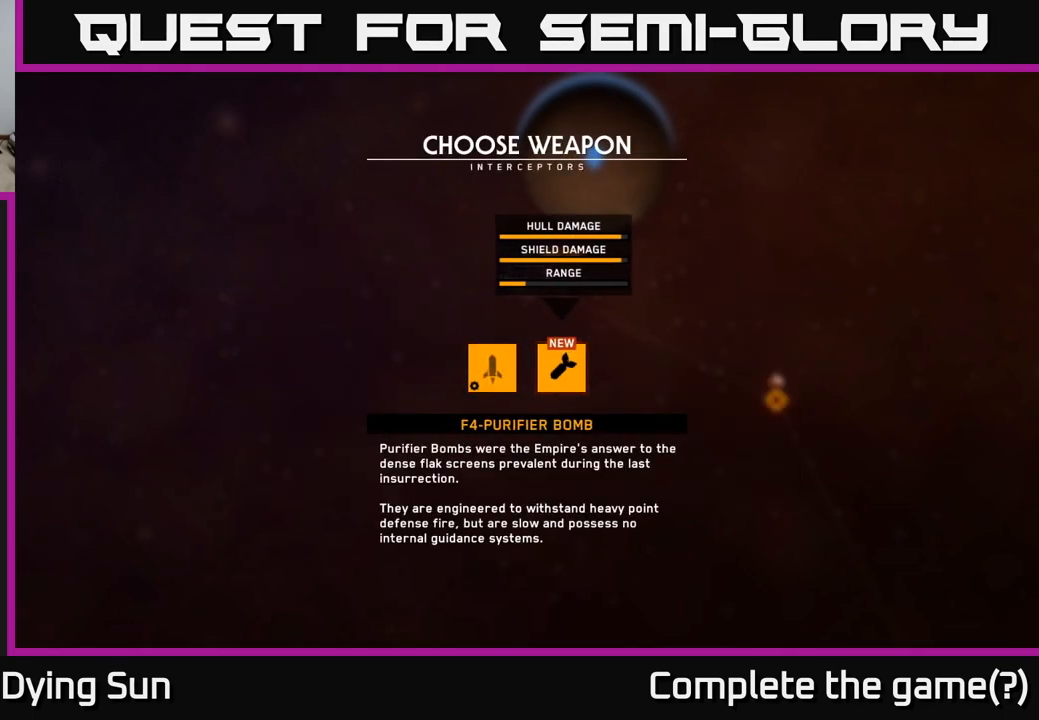
{"buttons": [], "left_stick": "left", "right_stick": "center", "events": [[300, "left_stick", "left"]]}
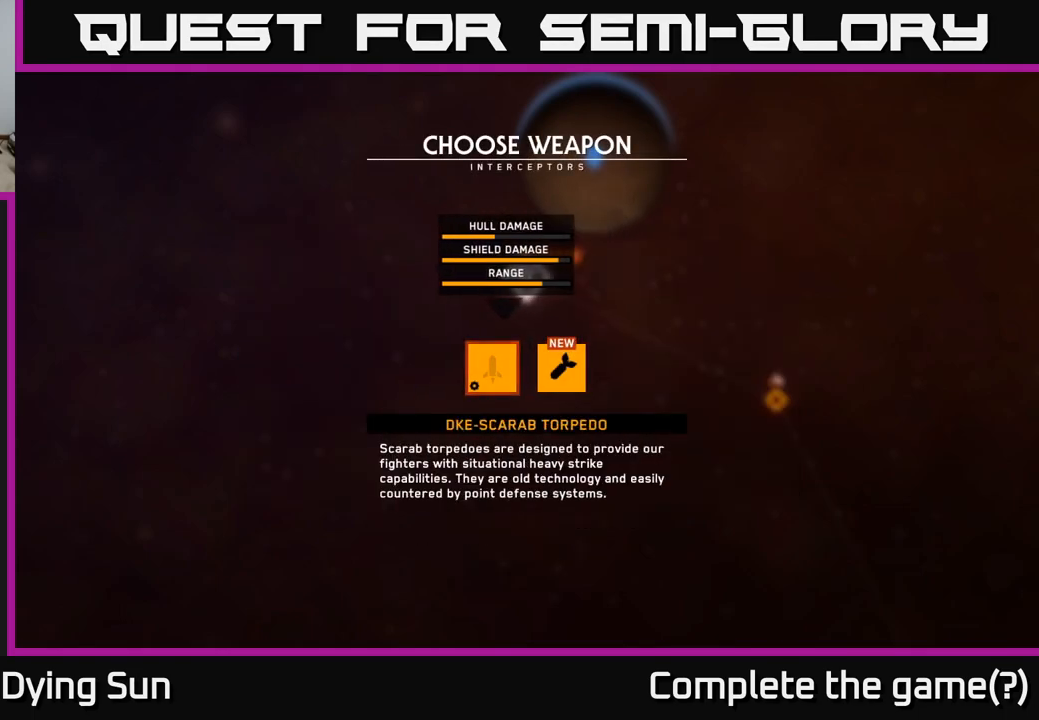
{"buttons": [], "left_stick": "right", "right_stick": "center", "events": [[17, "left_stick", "center"], [483, "left_stick", "right"]]}
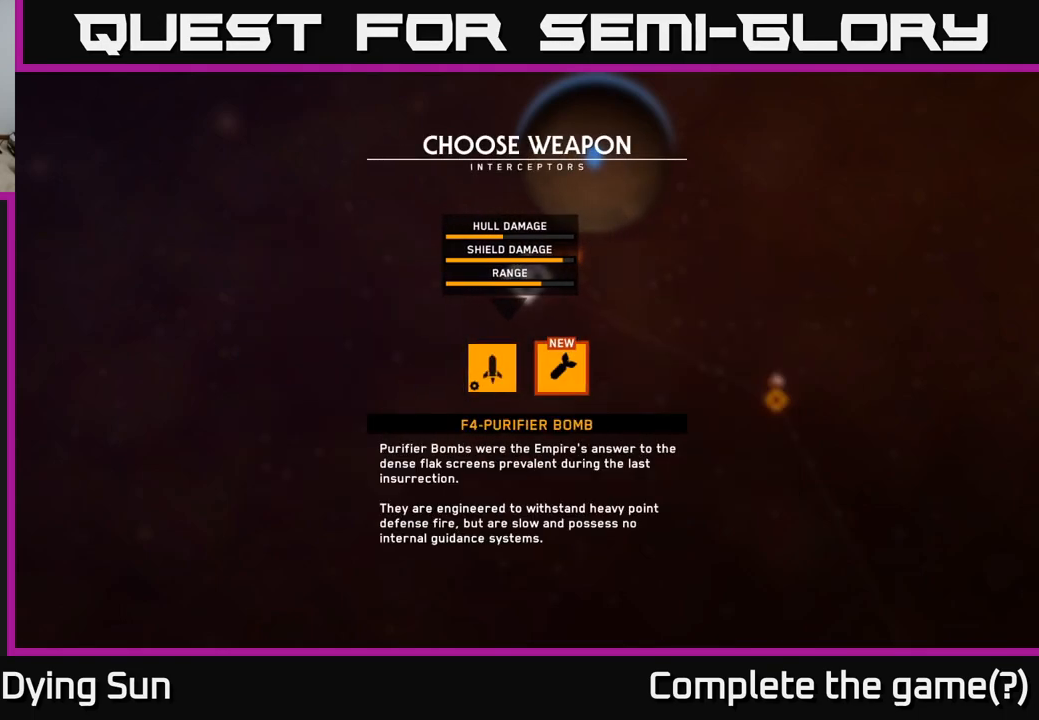
{"buttons": [], "left_stick": "center", "right_stick": "center", "events": [[150, "left_stick", "center"]]}
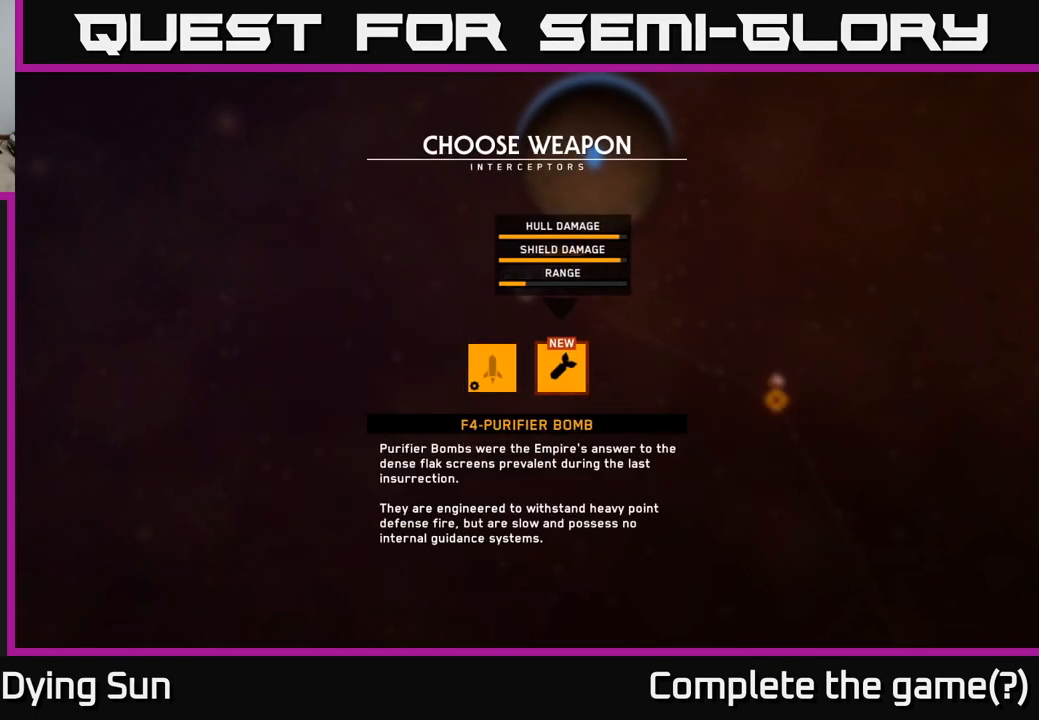
{"buttons": [], "left_stick": "left", "right_stick": "center", "events": [[500, "left_stick", "left"]]}
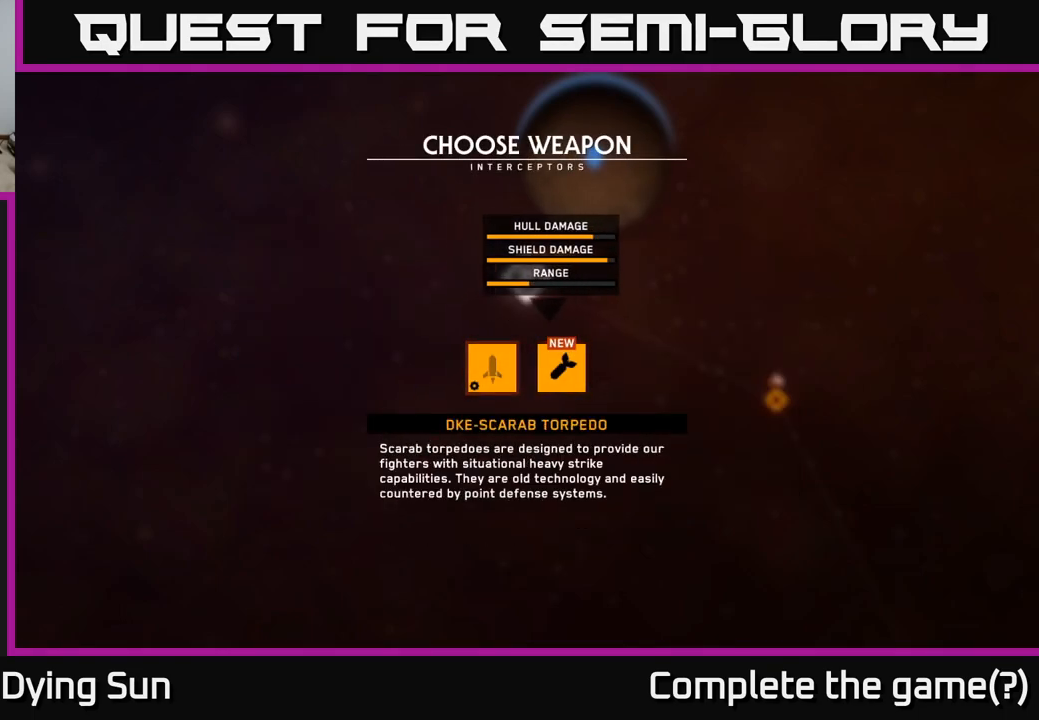
{"buttons": [], "left_stick": "center", "right_stick": "center", "events": [[150, "left_stick", "center"], [250, "left_stick", "right"], [400, "left_stick", "center"]]}
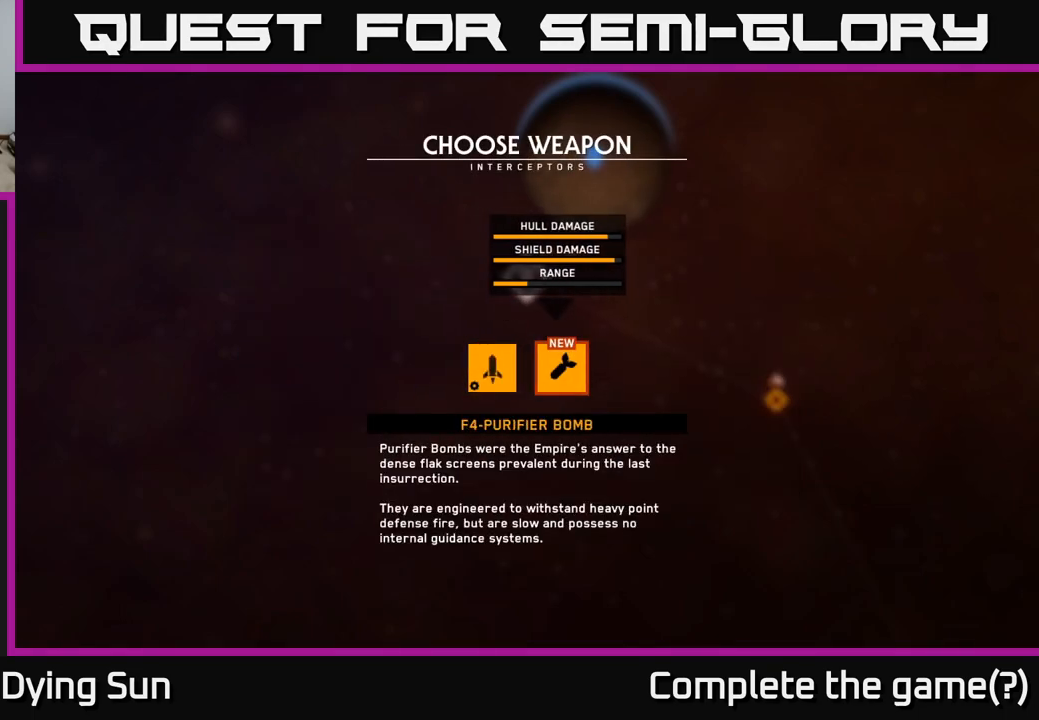
{"buttons": [], "left_stick": "center", "right_stick": "center", "events": []}
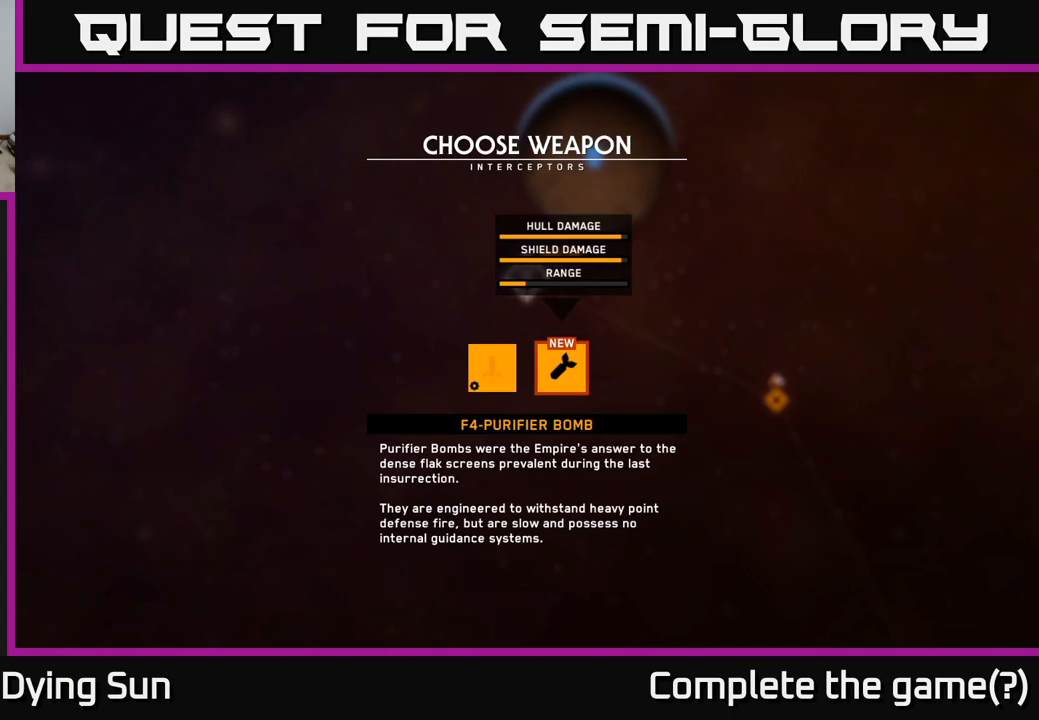
{"buttons": [], "left_stick": "center", "right_stick": "center", "events": []}
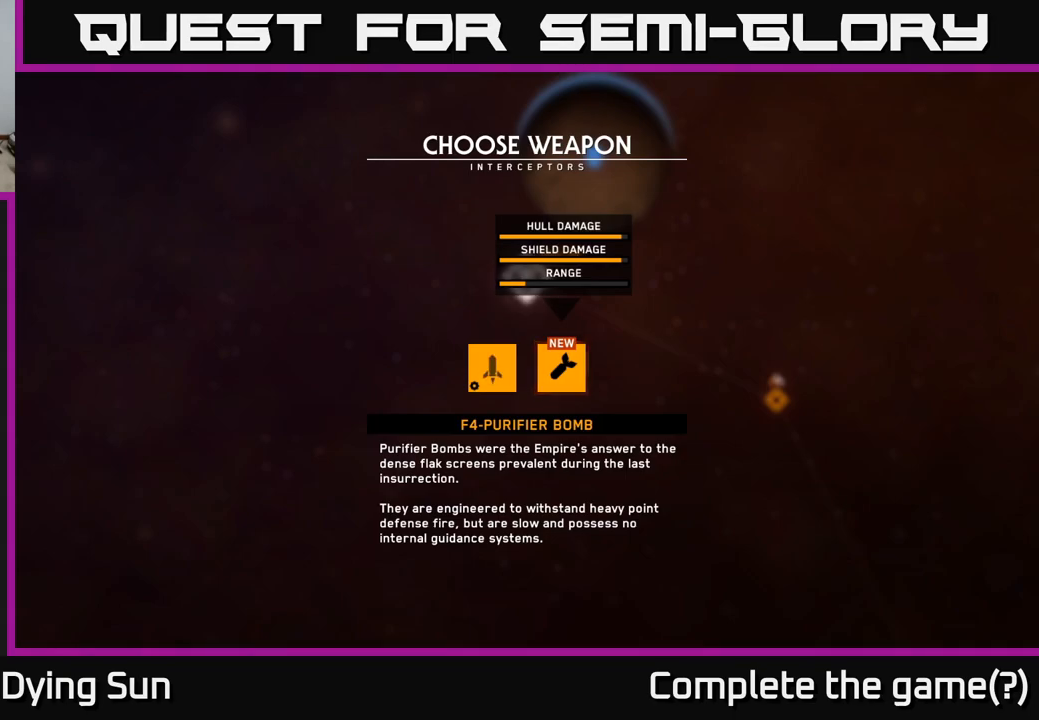
{"buttons": [], "left_stick": "center", "right_stick": "center", "events": []}
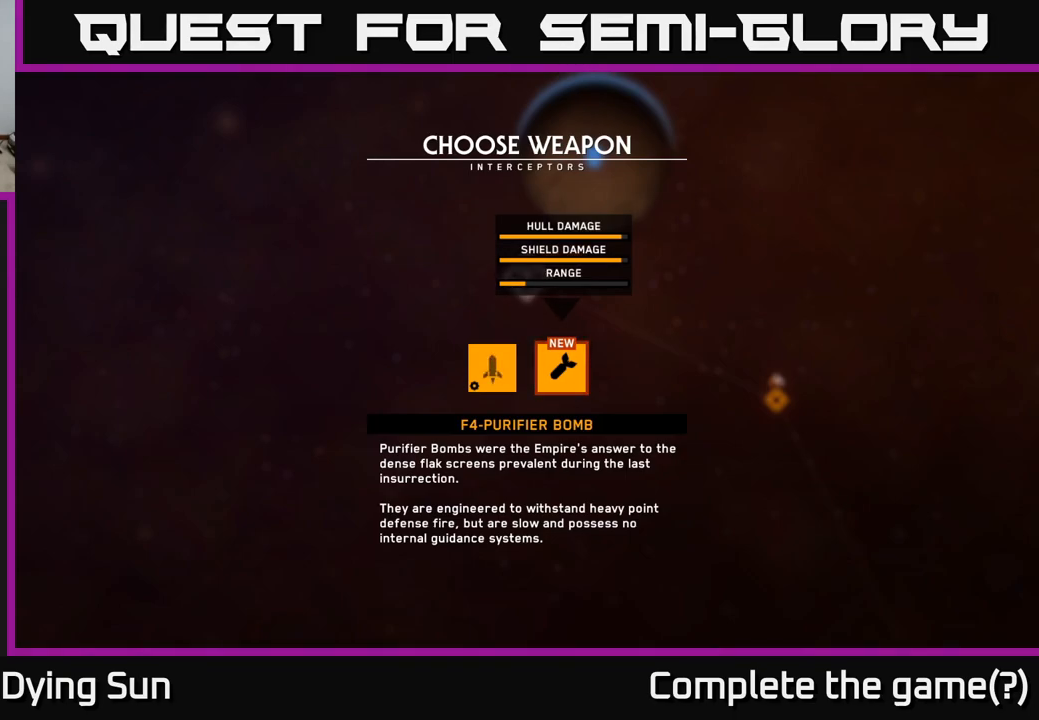
{"buttons": [], "left_stick": "center", "right_stick": "center", "events": []}
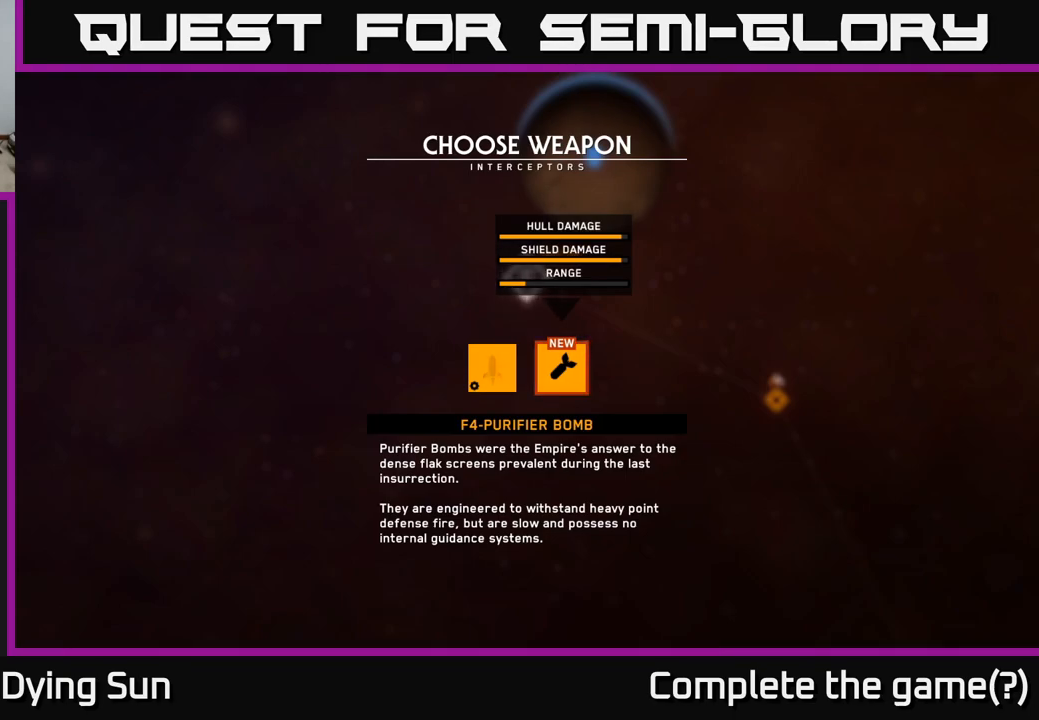
{"buttons": [], "left_stick": "center", "right_stick": "center", "events": []}
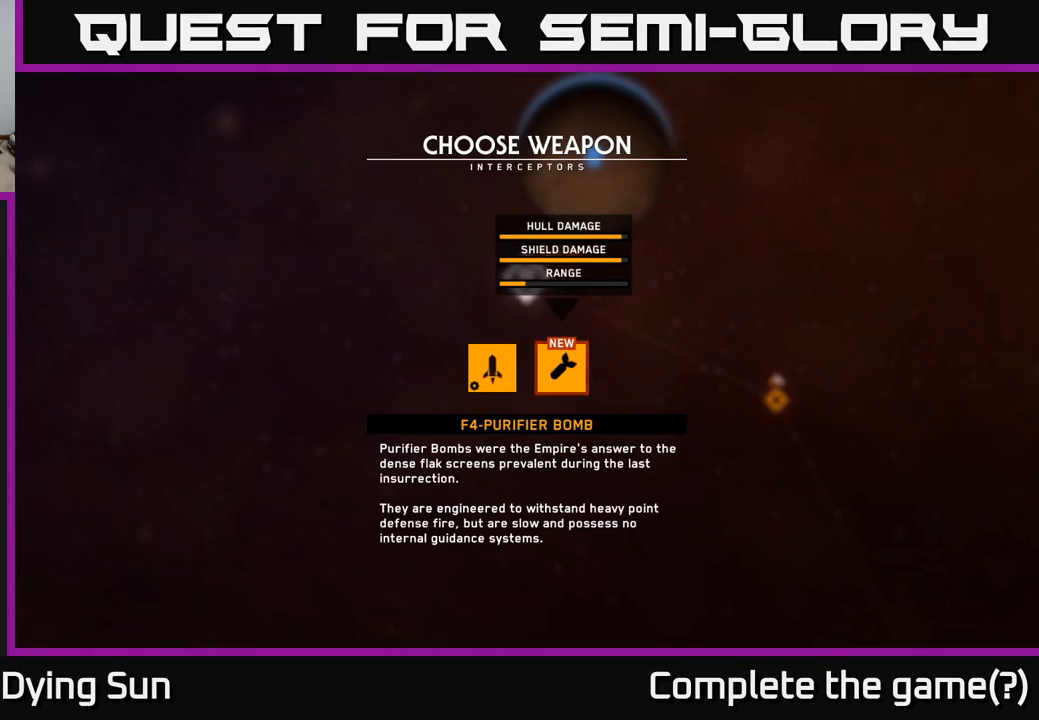
{"buttons": [], "left_stick": "center", "right_stick": "center", "events": []}
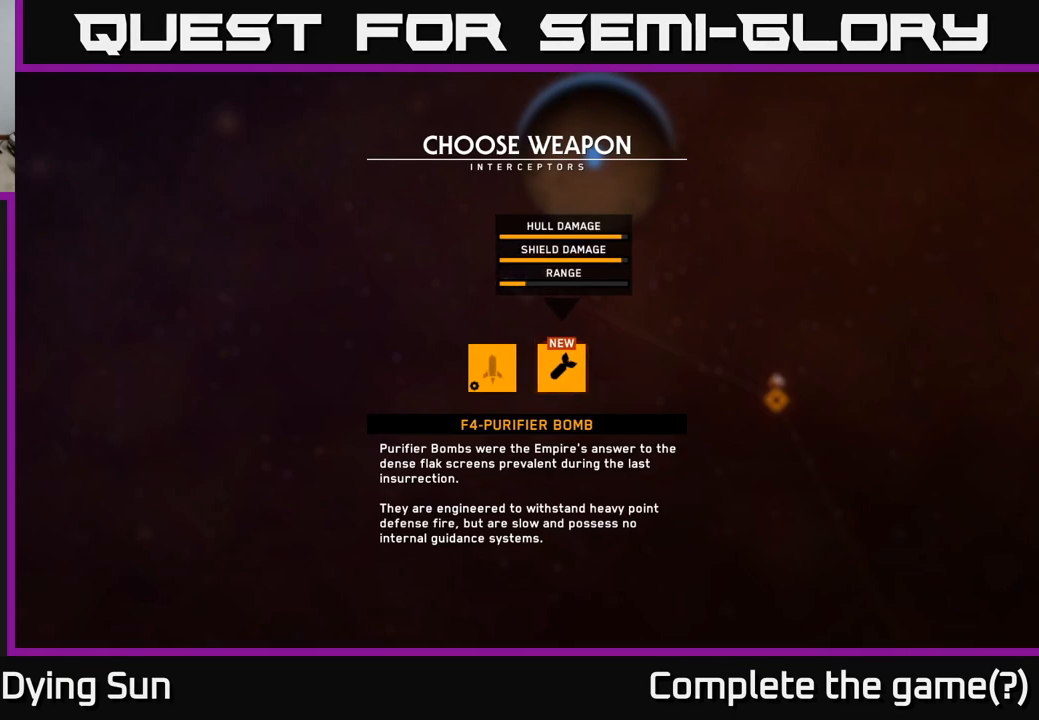
{"buttons": [], "left_stick": "center", "right_stick": "center", "events": [[417, "A", "down"], [483, "A", "up"]]}
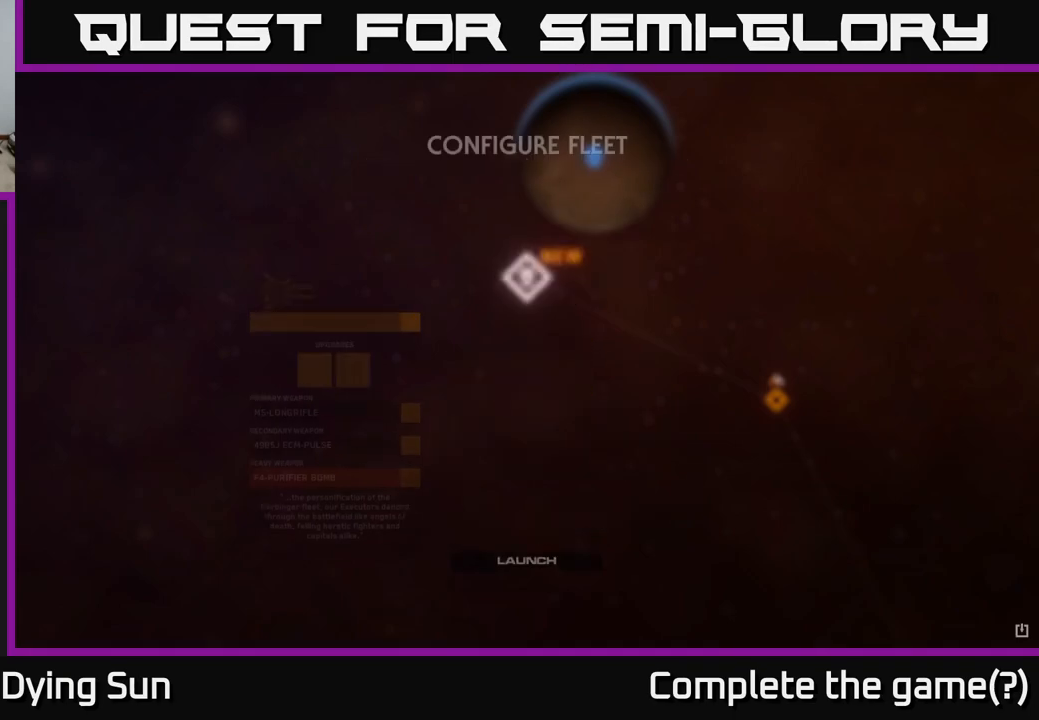
{"buttons": [], "left_stick": "center", "right_stick": "center", "events": []}
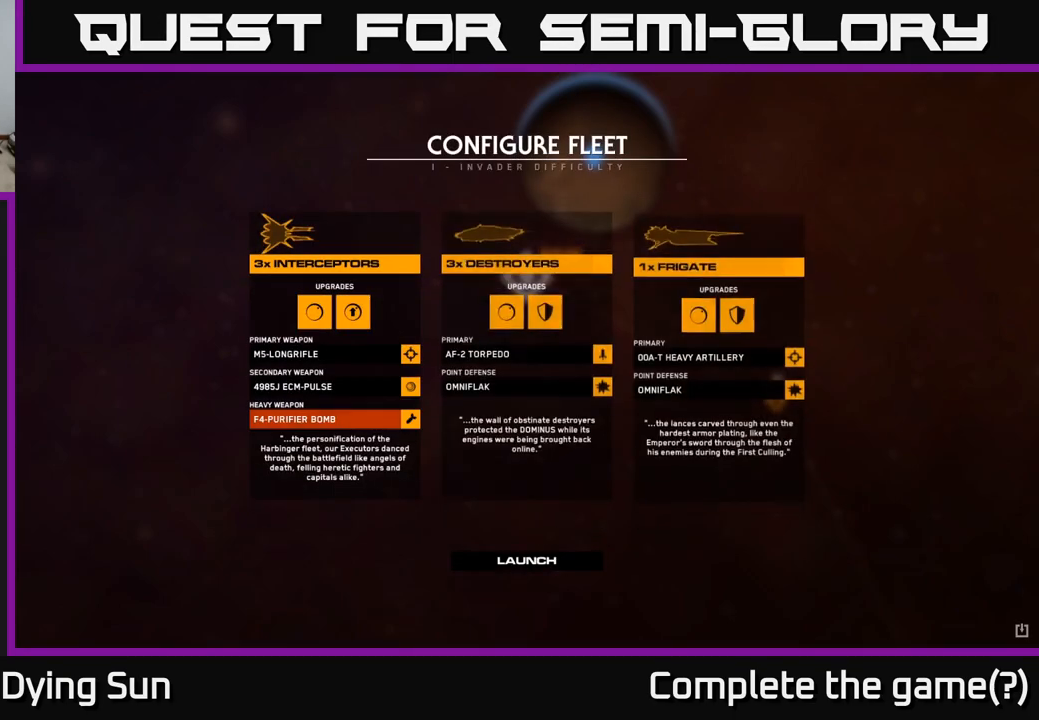
{"buttons": [], "left_stick": "center", "right_stick": "center", "events": []}
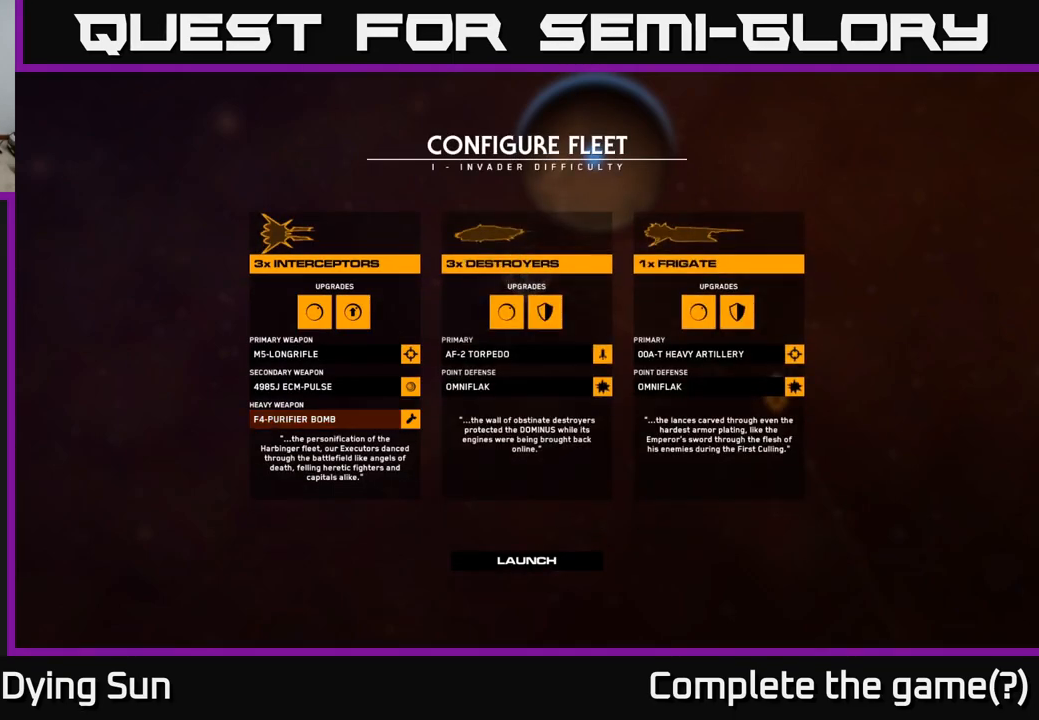
{"buttons": [], "left_stick": "down", "right_stick": "center", "events": [[483, "left_stick", "down"]]}
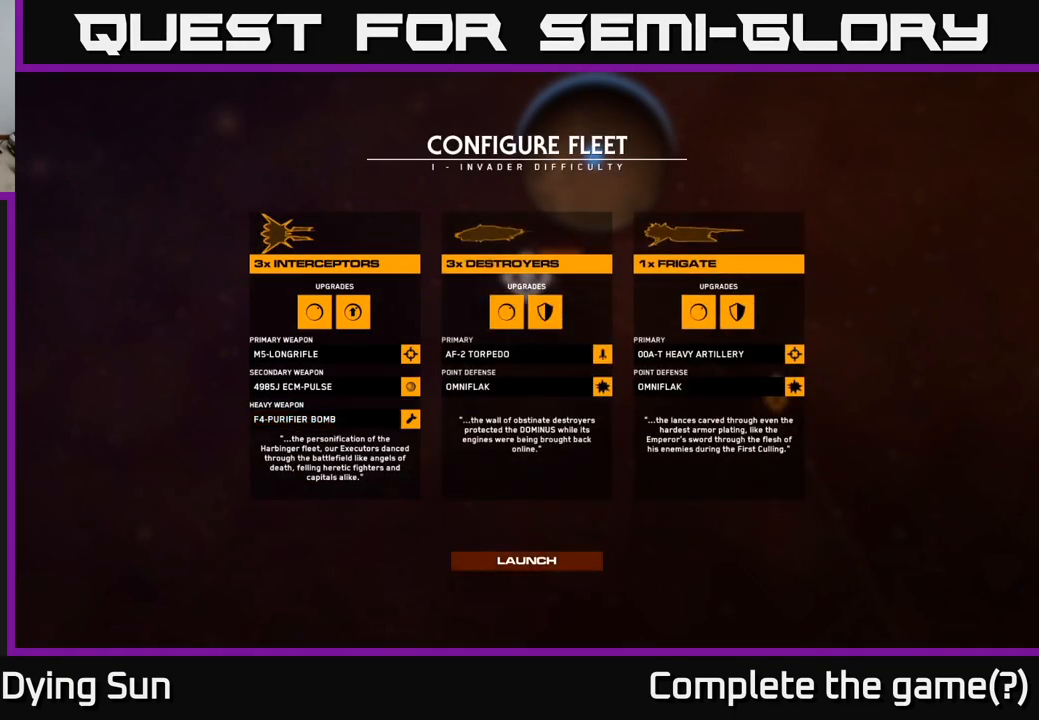
{"buttons": [], "left_stick": "center", "right_stick": "center", "events": [[167, "left_stick", "center"]]}
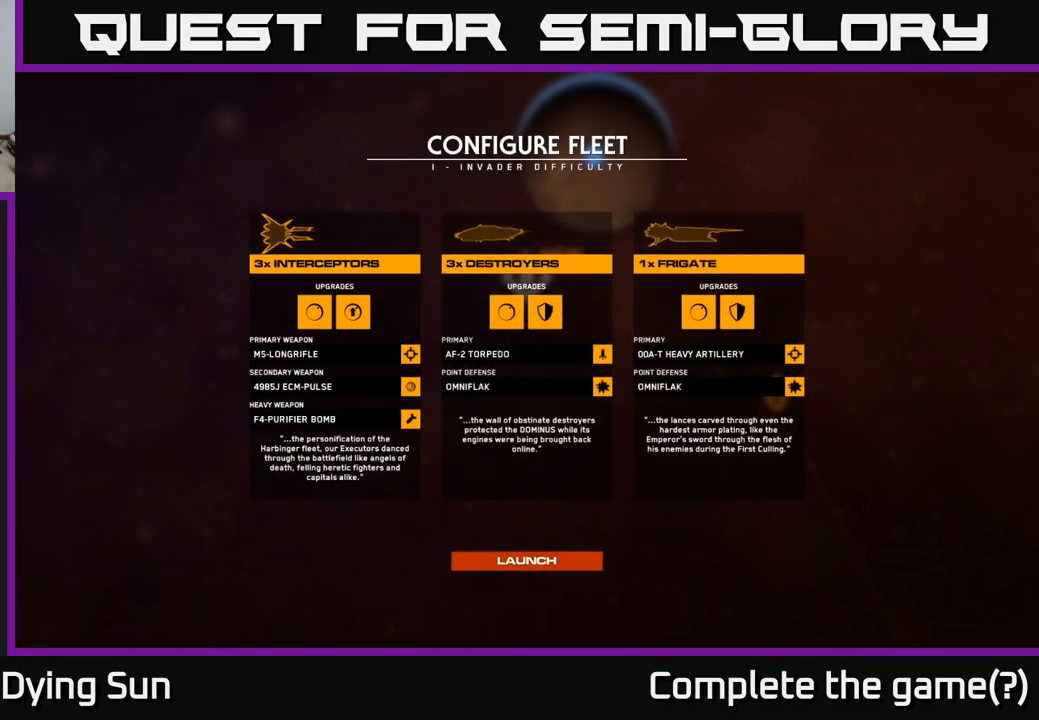
{"buttons": [], "left_stick": "center", "right_stick": "center", "events": []}
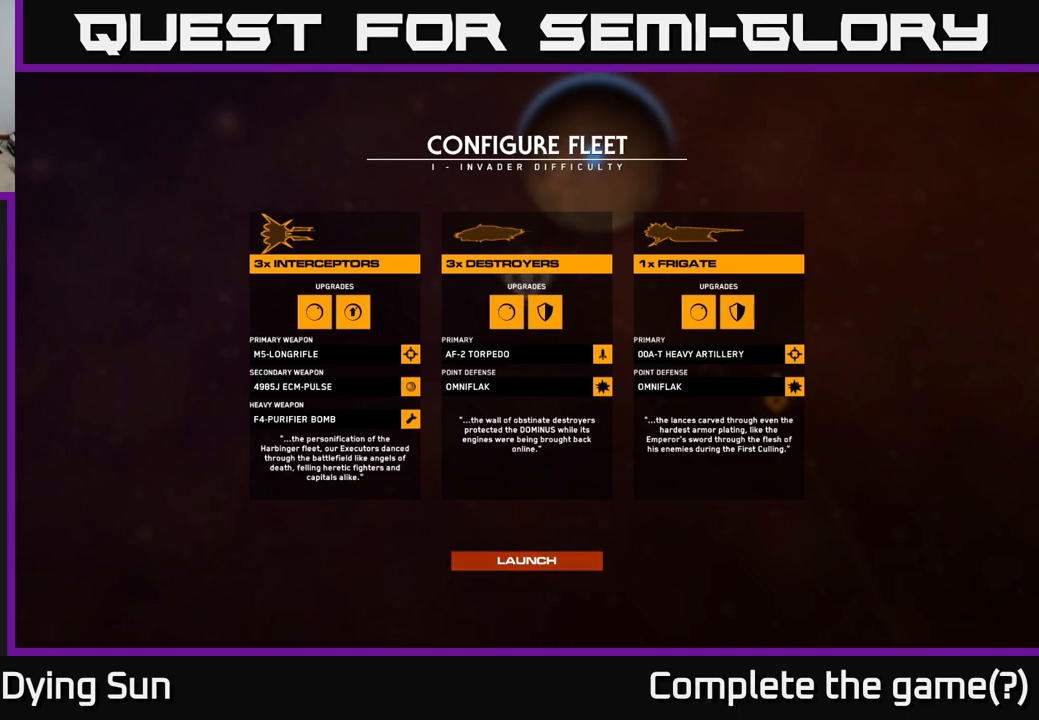
{"buttons": ["A"], "left_stick": "center", "right_stick": "center", "events": [[433, "A", "down"]]}
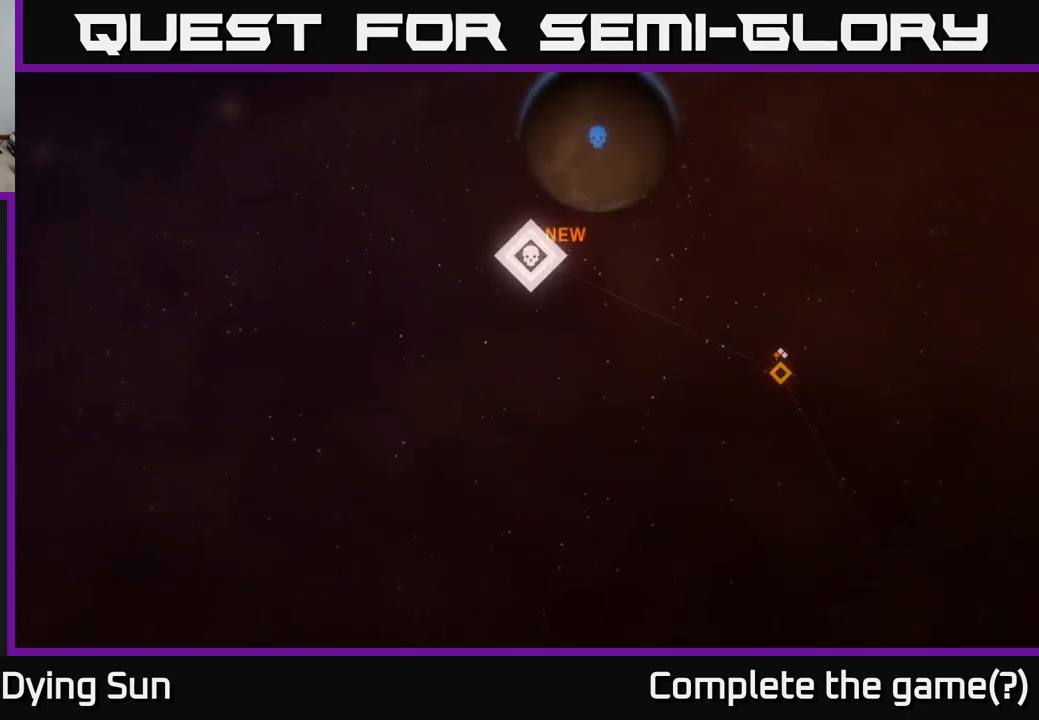
{"buttons": [], "left_stick": "center", "right_stick": "center", "events": [[33, "A", "up"]]}